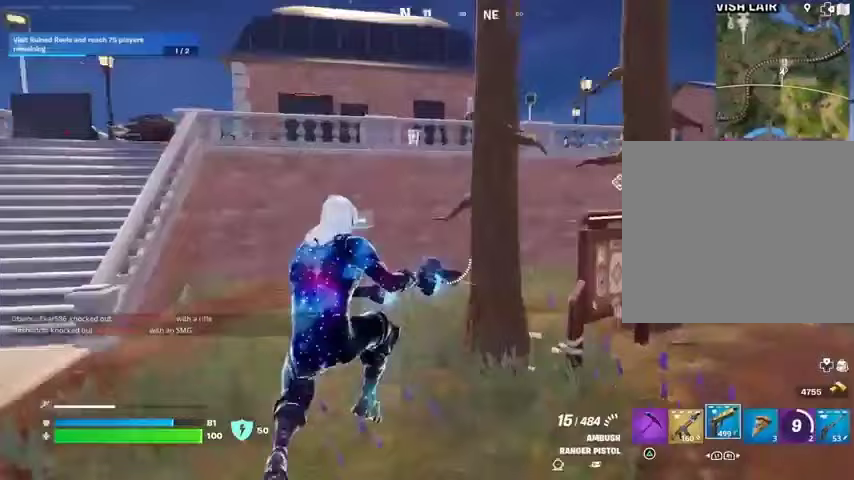
Gameplay with a controller (PlayStation layout); each line is a JSON object with the inputs held at the frame after it. "events" lists button and stick changes between this image and that frame as [ms after this image, input, new state], when the widget could be followed in between.
{"buttons": [], "left_stick": "up-right", "right_stick": "center", "events": [[100, "left_stick", "up-right"], [367, "R3", "down"], [433, "R3", "up"]]}
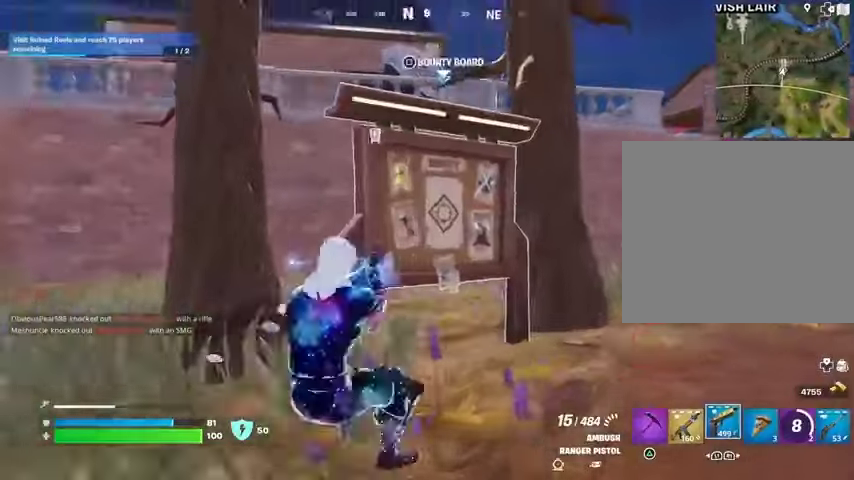
{"buttons": ["L3"], "left_stick": "up", "right_stick": "right", "events": [[67, "SQUARE", "down"], [133, "SQUARE", "up"], [200, "SQUARE", "down"], [267, "SQUARE", "up"], [467, "L3", "down"], [500, "left_stick", "up"], [500, "right_stick", "right"]]}
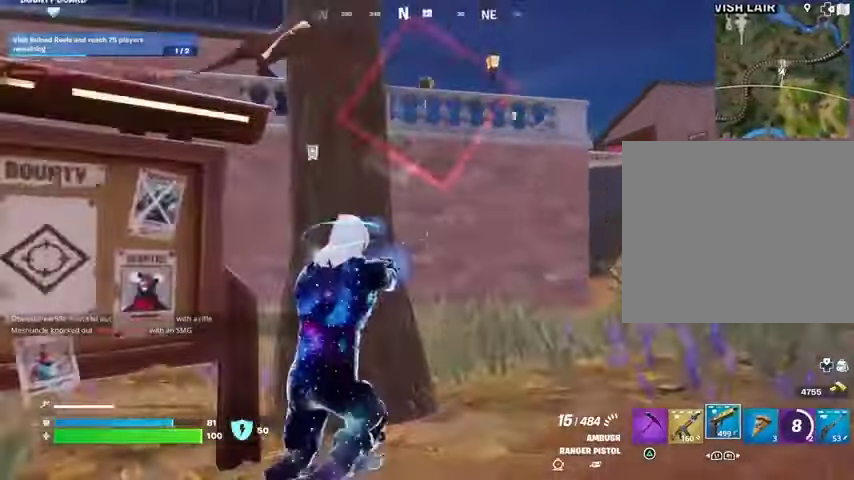
{"buttons": ["L1"], "left_stick": "up", "right_stick": "up-left", "events": [[100, "L3", "up"], [167, "right_stick", "center"], [500, "L1", "down"], [500, "right_stick", "up-left"]]}
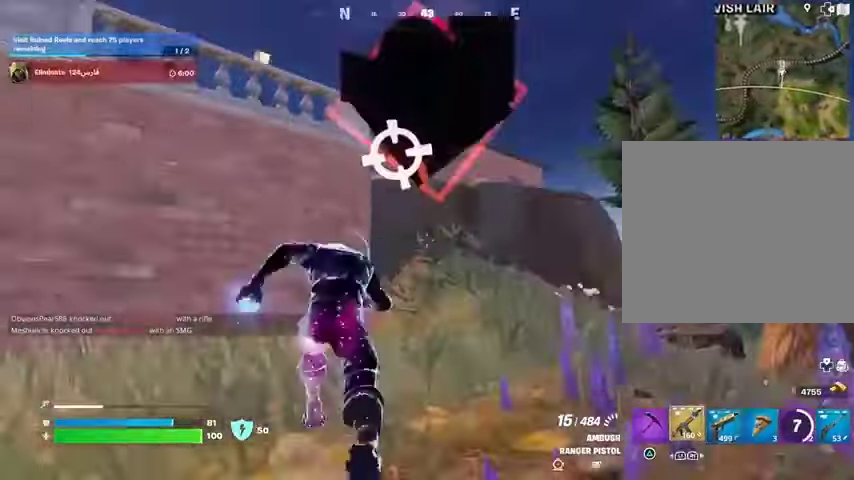
{"buttons": ["CROSS"], "left_stick": "center", "right_stick": "center", "events": [[100, "CROSS", "down"], [100, "L1", "up"], [100, "right_stick", "center"], [233, "CROSS", "up"], [467, "CROSS", "down"], [500, "left_stick", "center"]]}
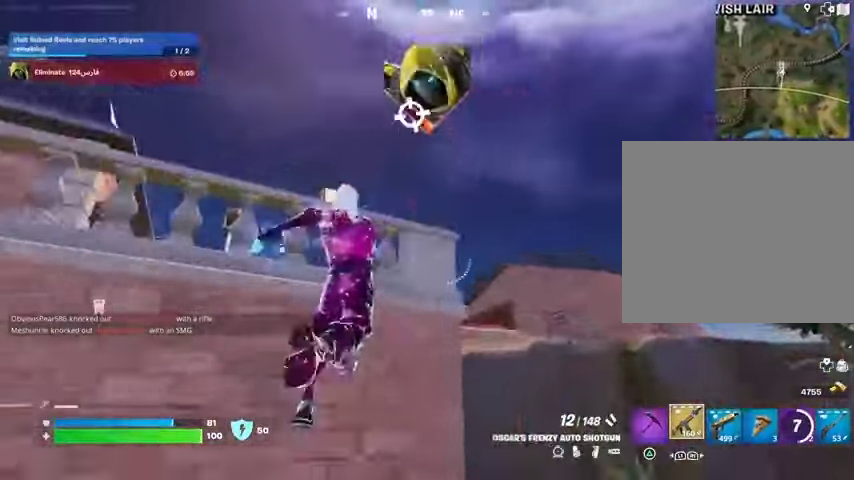
{"buttons": [], "left_stick": "up", "right_stick": "center", "events": [[33, "CROSS", "up"], [67, "right_stick", "down-left"], [200, "right_stick", "center"], [333, "left_stick", "up"]]}
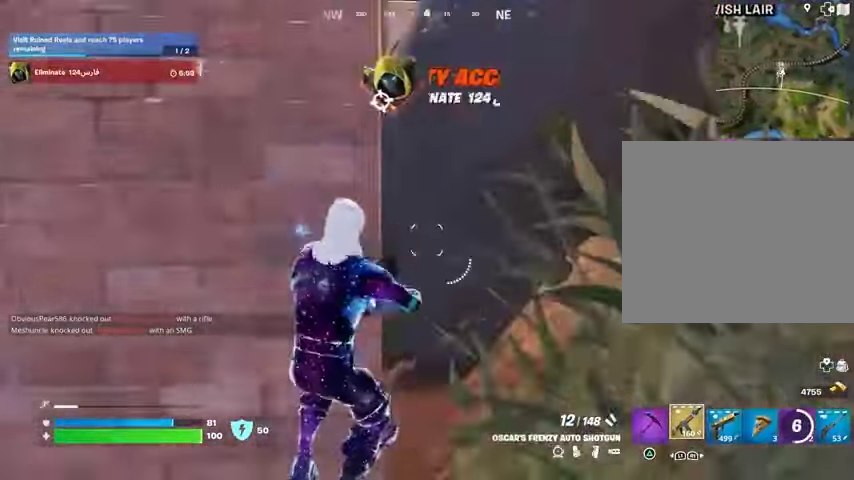
{"buttons": [], "left_stick": "down-right", "right_stick": "up", "events": [[33, "CROSS", "down"], [33, "left_stick", "down-right"], [100, "CROSS", "up"], [100, "left_stick", "down-left"], [167, "left_stick", "left"], [233, "right_stick", "up"], [267, "CROSS", "down"], [367, "CROSS", "up"], [400, "left_stick", "down-right"]]}
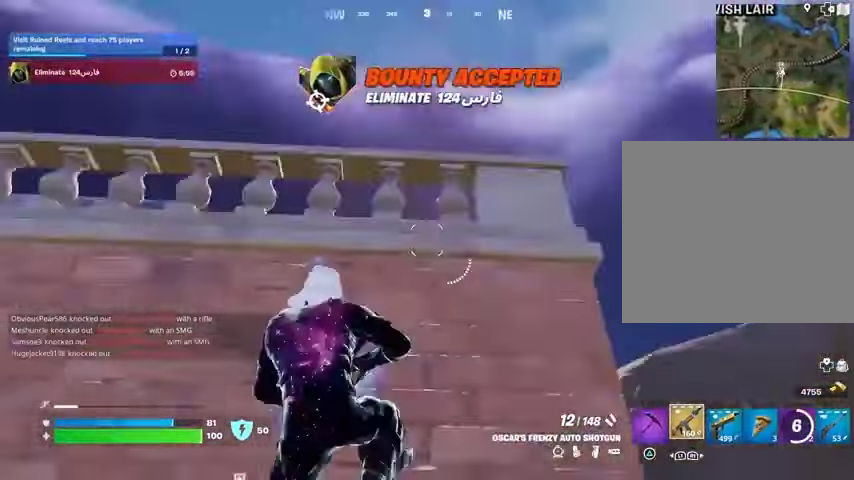
{"buttons": [], "left_stick": "up", "right_stick": "down-left", "events": [[33, "right_stick", "center"], [67, "left_stick", "up-right"], [133, "CROSS", "down"], [233, "CROSS", "up"], [333, "right_stick", "down-left"], [500, "left_stick", "up"]]}
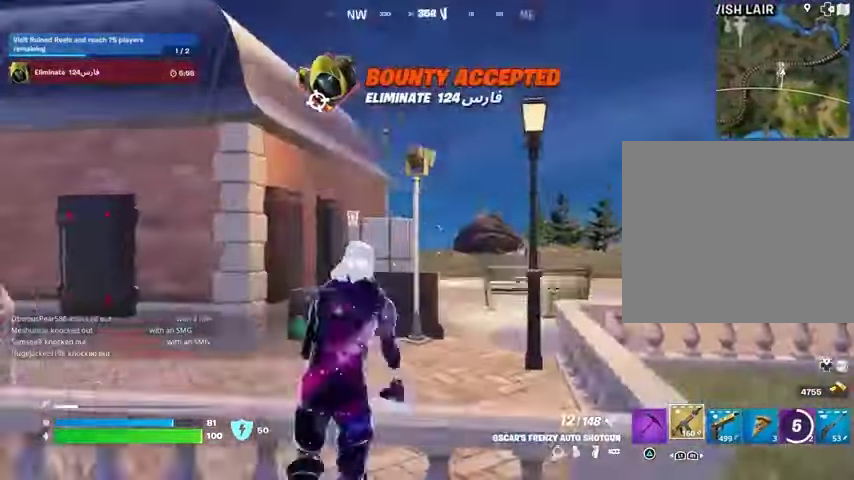
{"buttons": [], "left_stick": "up-left", "right_stick": "center", "events": [[33, "right_stick", "center"], [367, "right_stick", "right"], [400, "left_stick", "up-left"], [500, "right_stick", "center"]]}
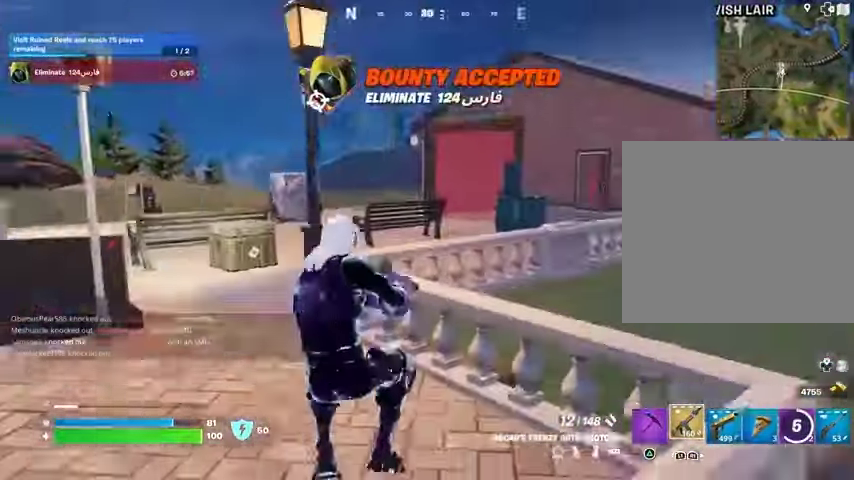
{"buttons": [], "left_stick": "up", "right_stick": "center", "events": [[67, "L3", "down"], [167, "L3", "up"], [333, "left_stick", "up"]]}
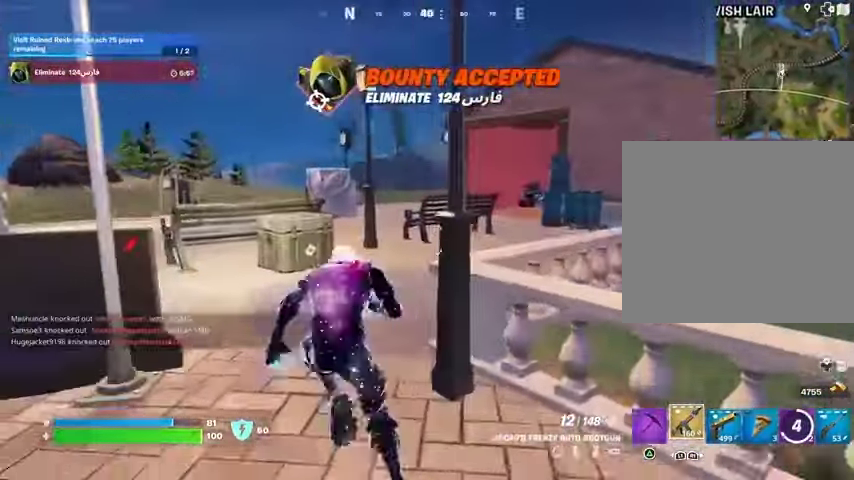
{"buttons": [], "left_stick": "up-right", "right_stick": "center", "events": [[33, "right_stick", "left"], [100, "left_stick", "up-right"], [233, "right_stick", "center"], [267, "CROSS", "down"], [333, "CROSS", "up"]]}
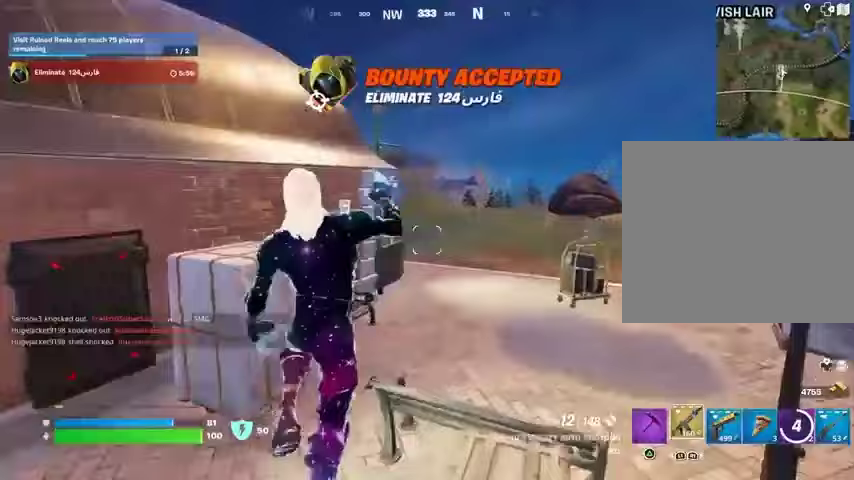
{"buttons": [], "left_stick": "up-right", "right_stick": "right", "events": [[100, "right_stick", "left"], [233, "right_stick", "center"], [300, "right_stick", "right"]]}
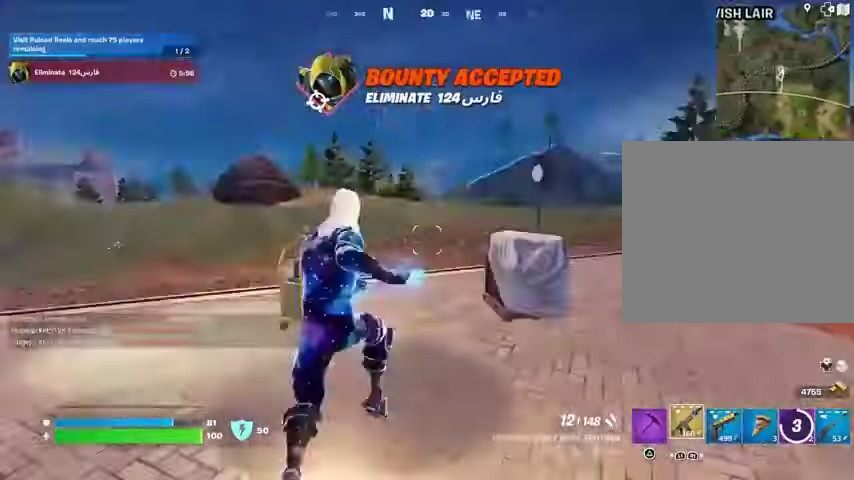
{"buttons": [], "left_stick": "up-left", "right_stick": "center", "events": [[33, "left_stick", "up"], [133, "left_stick", "up-left"], [200, "right_stick", "center"]]}
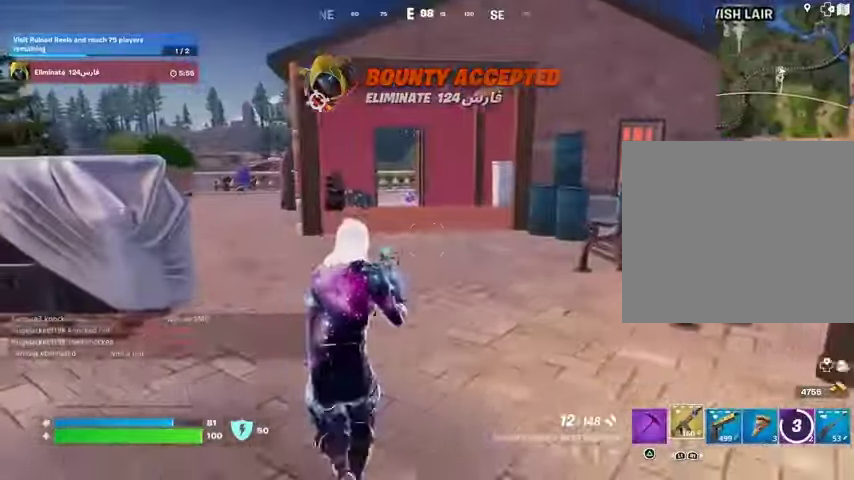
{"buttons": [], "left_stick": "up", "right_stick": "center", "events": [[167, "left_stick", "up"]]}
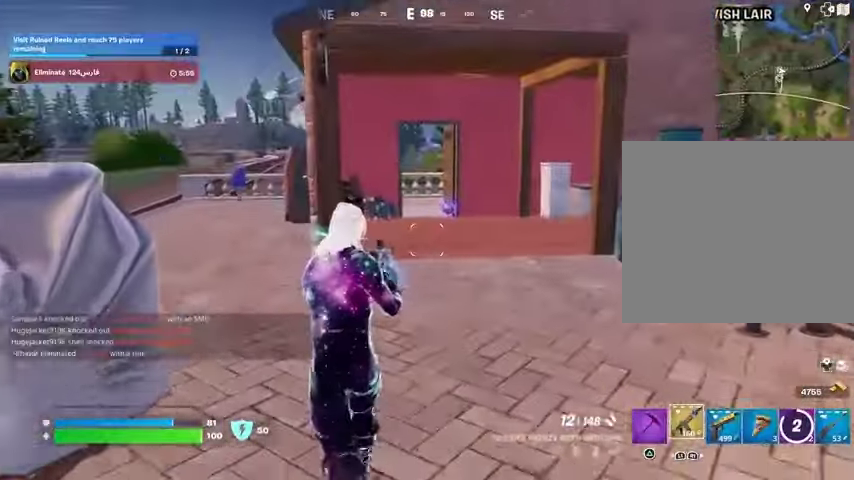
{"buttons": [], "left_stick": "up-left", "right_stick": "center", "events": [[100, "right_stick", "right"], [167, "left_stick", "up-left"], [267, "right_stick", "center"]]}
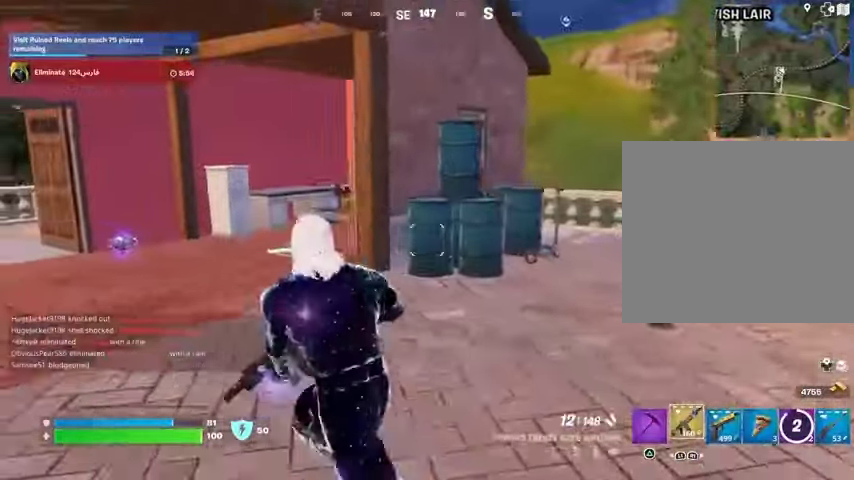
{"buttons": [], "left_stick": "up-left", "right_stick": "center", "events": [[133, "R1", "down"], [233, "R1", "up"], [300, "R1", "down"], [400, "R1", "up"]]}
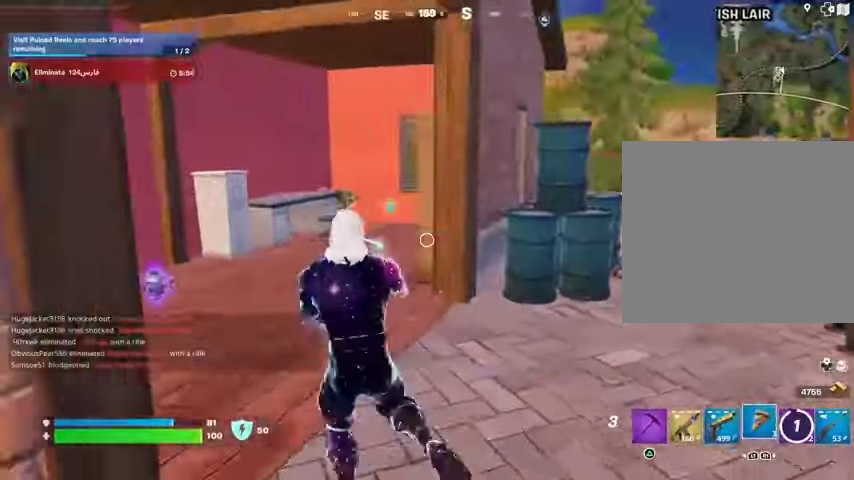
{"buttons": [], "left_stick": "up", "right_stick": "center", "events": [[333, "left_stick", "up"]]}
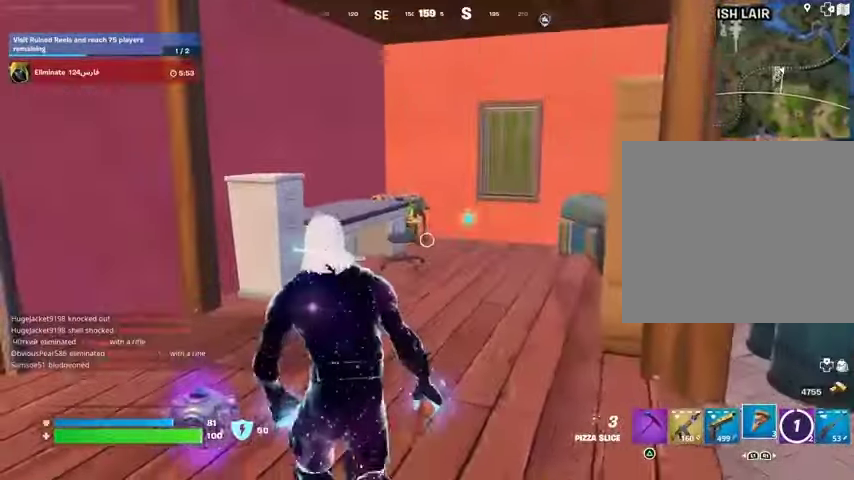
{"buttons": [], "left_stick": "left", "right_stick": "right", "events": [[67, "right_stick", "right"], [100, "R2", "down"], [233, "R2", "up"], [467, "left_stick", "left"]]}
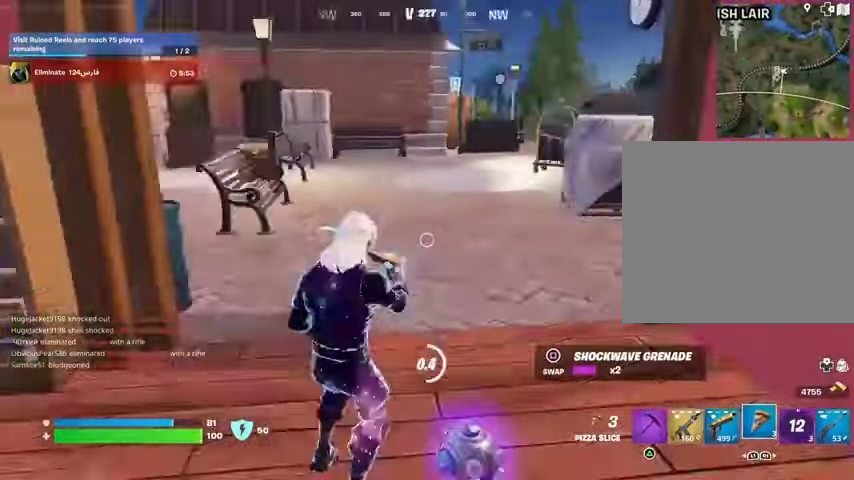
{"buttons": [], "left_stick": "center", "right_stick": "center", "events": [[67, "left_stick", "down-left"], [100, "right_stick", "center"], [200, "left_stick", "down"], [367, "left_stick", "center"]]}
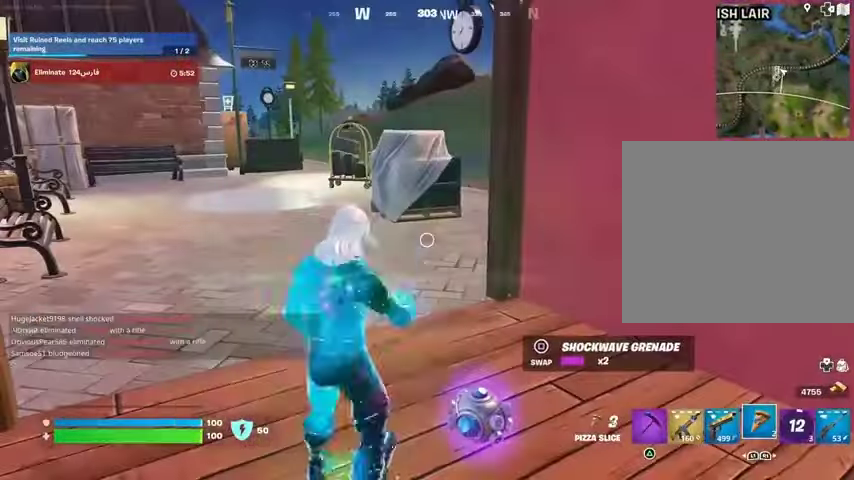
{"buttons": [], "left_stick": "down", "right_stick": "center", "events": [[33, "left_stick", "down"]]}
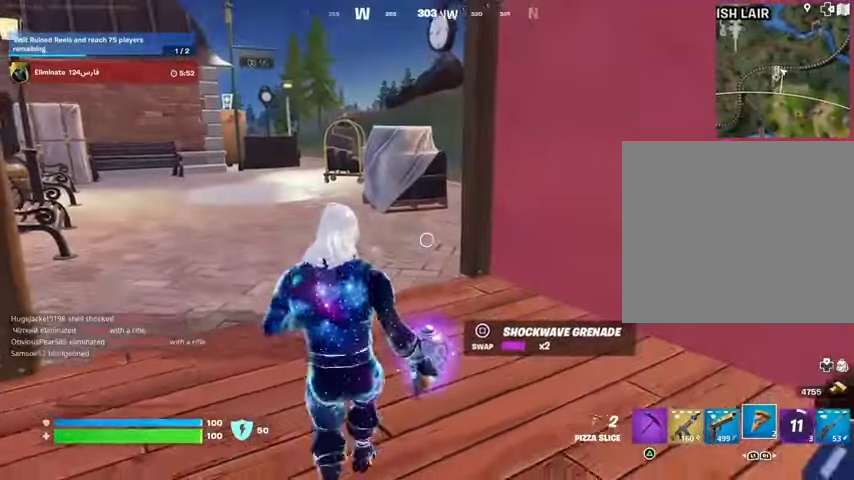
{"buttons": [], "left_stick": "up-left", "right_stick": "center", "events": [[133, "left_stick", "left"], [200, "R2", "down"], [200, "left_stick", "up-left"], [300, "R2", "up"]]}
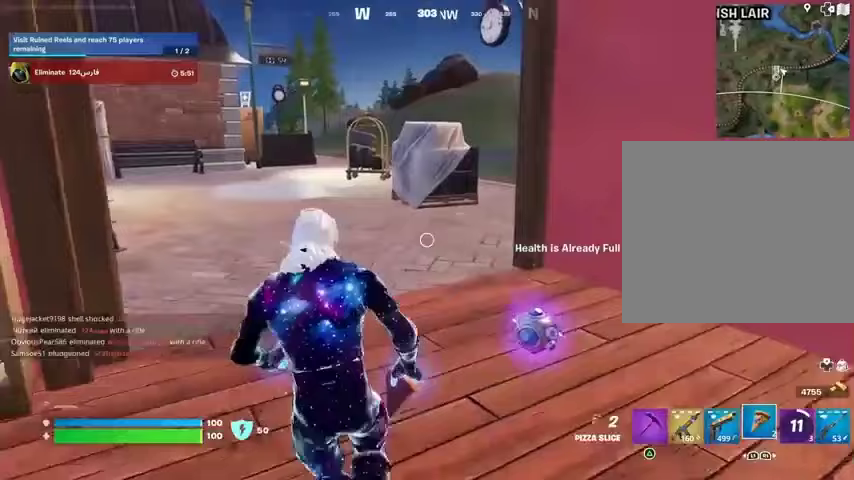
{"buttons": [], "left_stick": "up-left", "right_stick": "left", "events": [[100, "R2", "down"], [167, "R2", "up"], [200, "left_stick", "up-right"], [267, "right_stick", "right"], [400, "SQUARE", "down"], [400, "left_stick", "up"], [400, "right_stick", "center"], [500, "SQUARE", "up"], [500, "left_stick", "up-left"], [500, "right_stick", "left"]]}
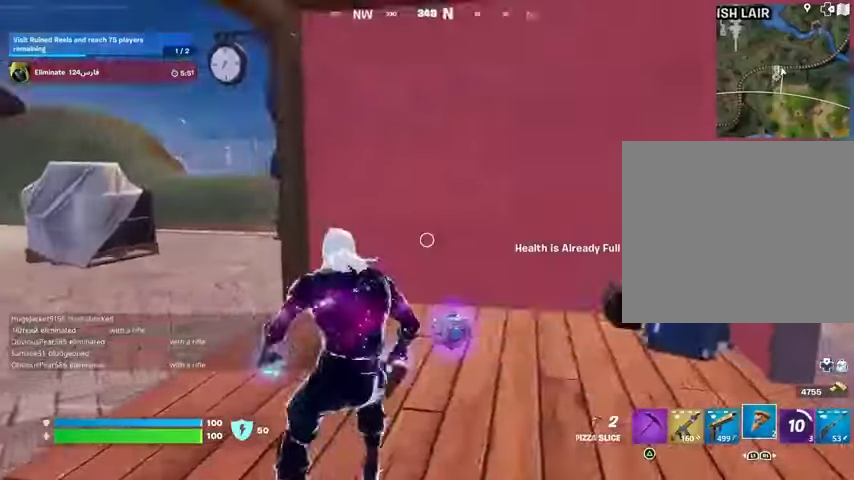
{"buttons": [], "left_stick": "up-right", "right_stick": "center", "events": [[33, "L3", "down"], [133, "L3", "up"], [333, "right_stick", "center"], [367, "left_stick", "up-right"]]}
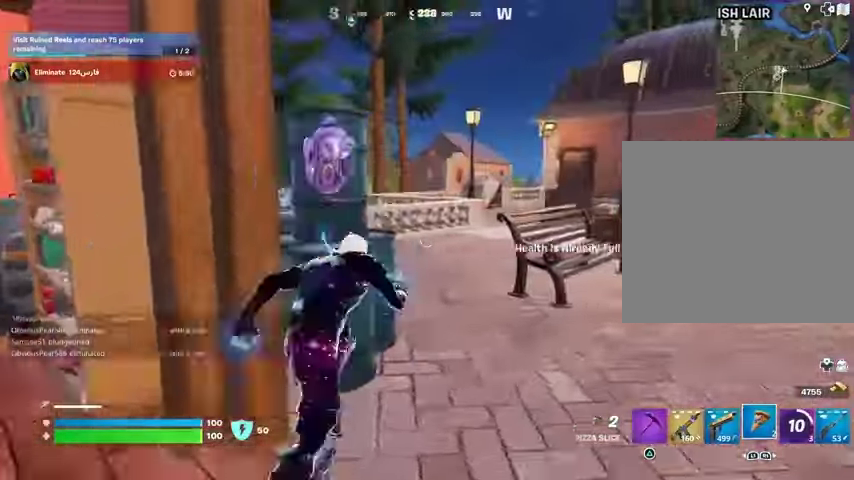
{"buttons": ["L1"], "left_stick": "up", "right_stick": "left", "events": [[67, "right_stick", "left"], [200, "right_stick", "center"], [267, "left_stick", "up"], [433, "right_stick", "left"], [467, "L1", "down"]]}
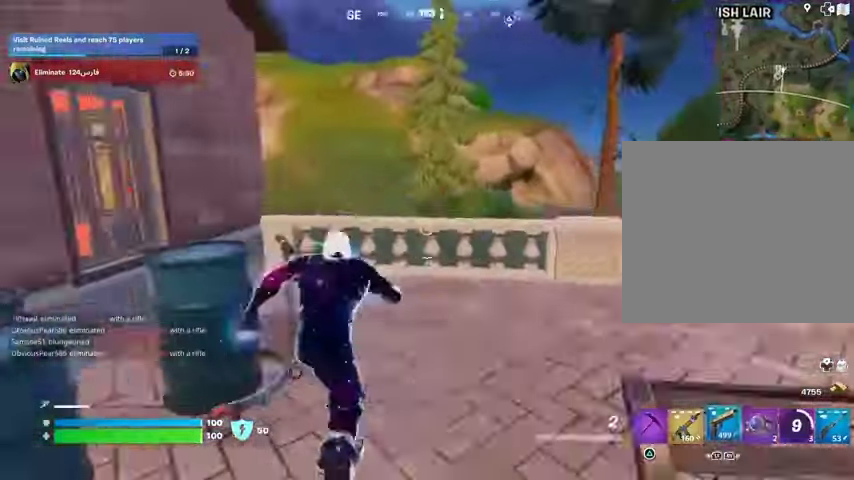
{"buttons": [], "left_stick": "up-right", "right_stick": "up-left", "events": [[33, "right_stick", "center"], [67, "L1", "up"], [100, "CROSS", "down"], [133, "L1", "down"], [167, "CROSS", "up"], [167, "L1", "up"], [167, "right_stick", "down-left"], [267, "right_stick", "center"], [500, "left_stick", "up-right"], [500, "right_stick", "up-left"]]}
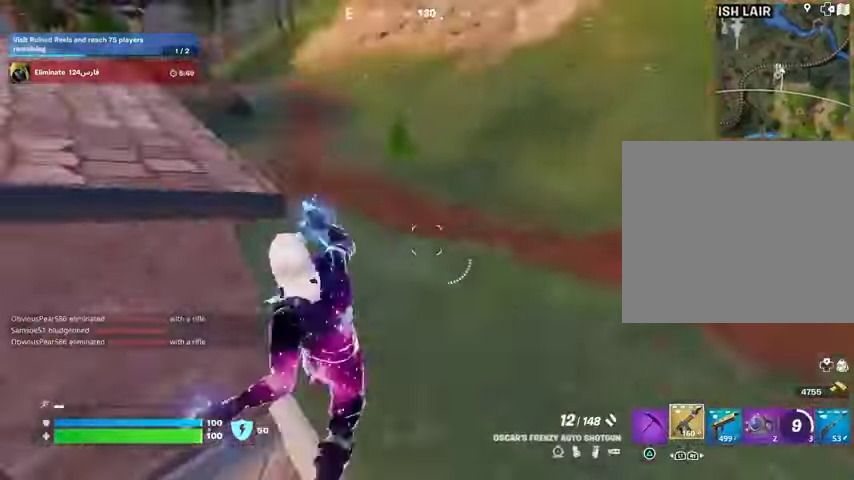
{"buttons": ["L1"], "left_stick": "up-right", "right_stick": "right", "events": [[200, "right_stick", "center"], [467, "right_stick", "right"], [500, "L1", "down"]]}
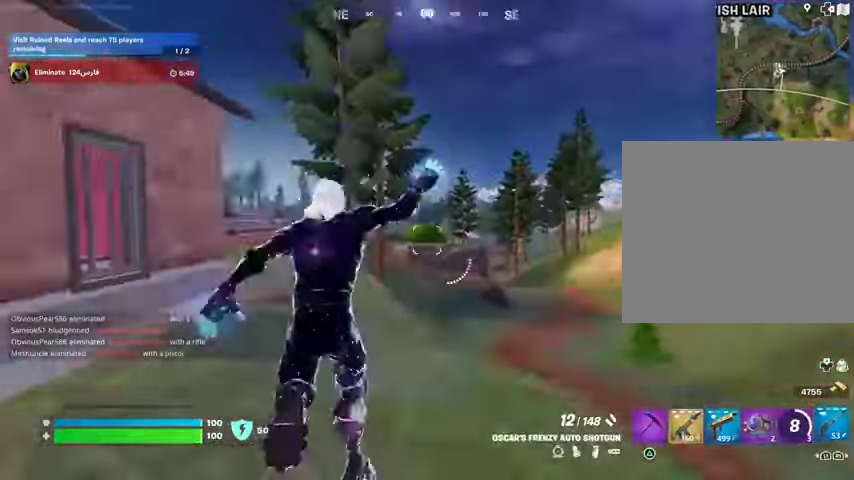
{"buttons": [], "left_stick": "up", "right_stick": "center", "events": [[67, "L1", "up"], [133, "L1", "down"], [133, "left_stick", "up"], [133, "right_stick", "center"], [167, "CROSS", "down"], [233, "L1", "up"], [267, "CROSS", "up"], [333, "right_stick", "up-right"], [400, "right_stick", "center"]]}
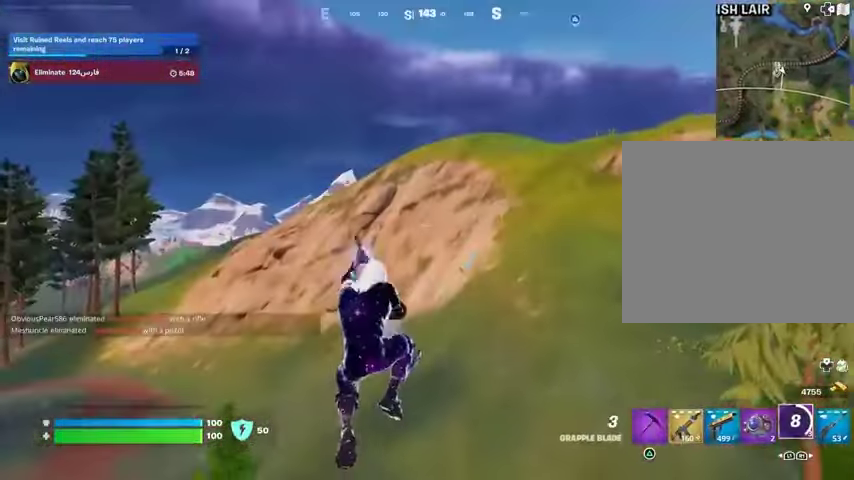
{"buttons": [], "left_stick": "up-right", "right_stick": "center", "events": [[200, "L2", "down"], [300, "L2", "up"], [500, "left_stick", "up-right"]]}
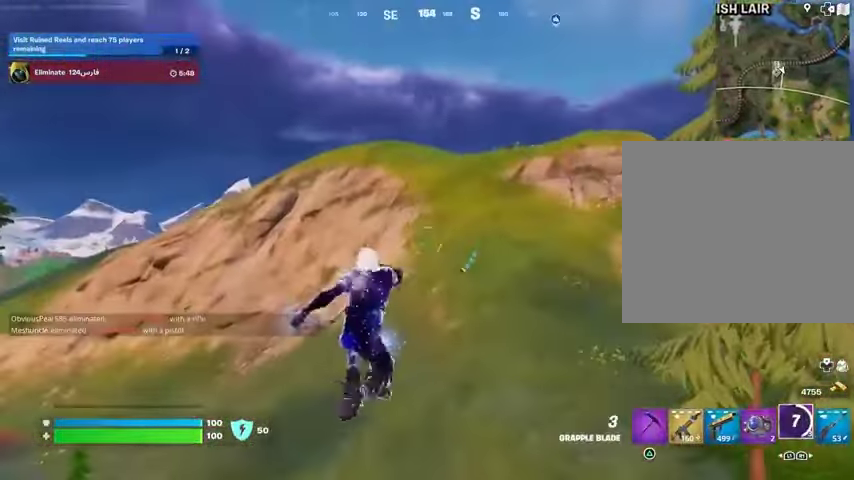
{"buttons": [], "left_stick": "up-right", "right_stick": "center", "events": [[100, "right_stick", "right"], [433, "right_stick", "center"]]}
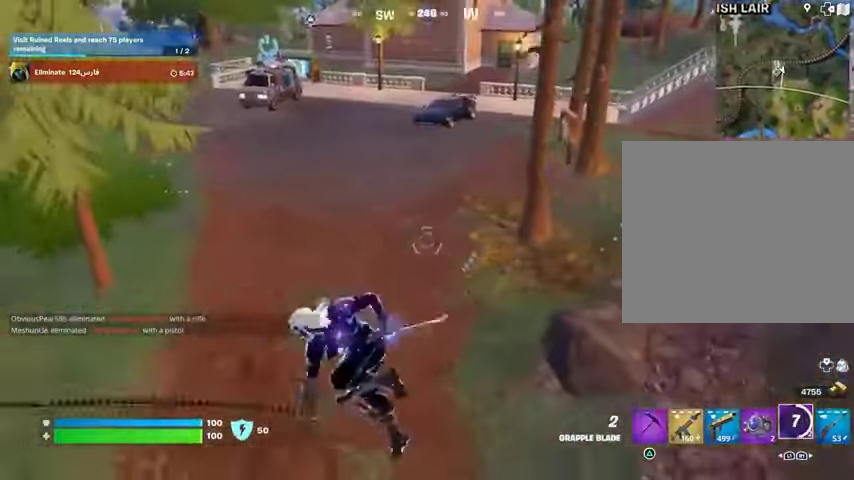
{"buttons": [], "left_stick": "down-left", "right_stick": "center", "events": [[167, "right_stick", "up-left"], [300, "left_stick", "down-right"], [367, "left_stick", "down"], [500, "left_stick", "down-left"], [500, "right_stick", "center"]]}
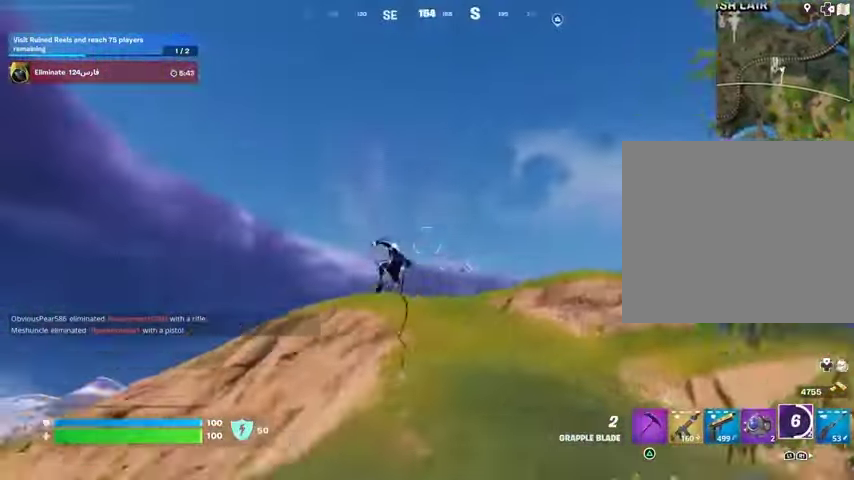
{"buttons": [], "left_stick": "left", "right_stick": "center", "events": [[233, "left_stick", "left"]]}